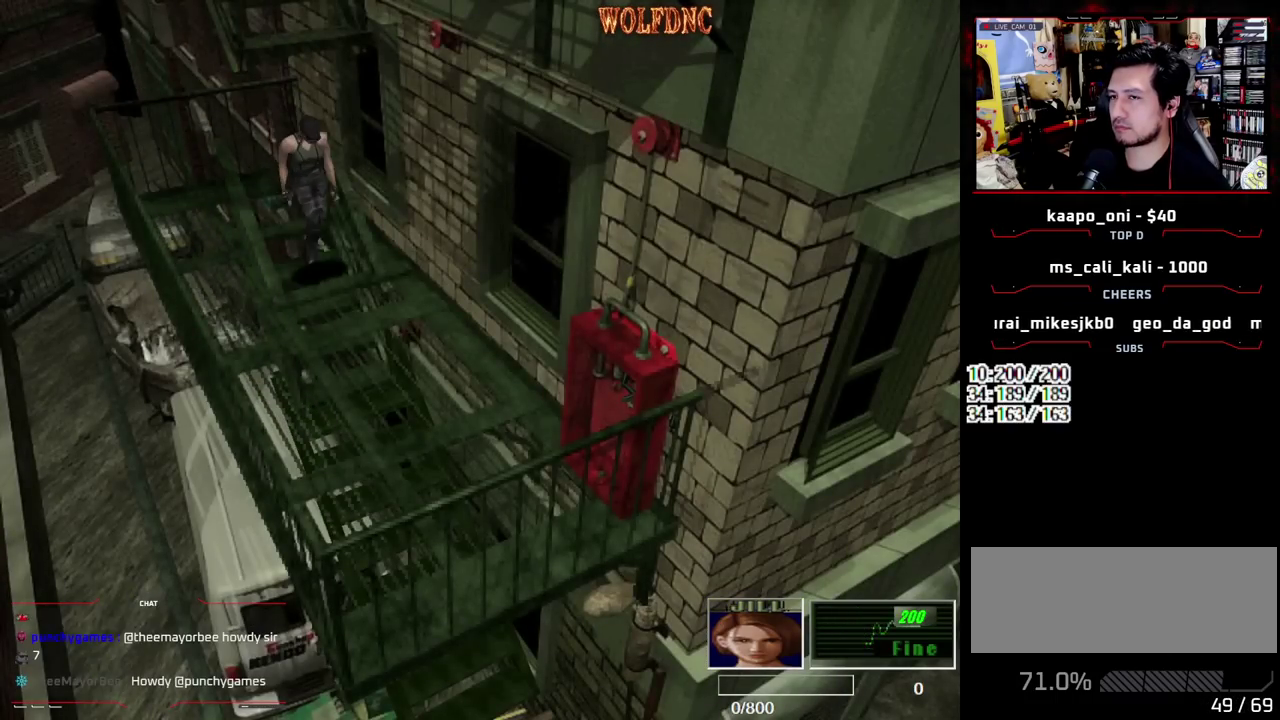
Gameplay with a controller (PlayStation layout); each line is a JSON object with the inputs held at the frame after it. "events" lists button and stick changes between this image and that frame as [ms after this image, input, new state], when the widget could be followed in between. Not read: L3 R3.
{"buttons": ["SQUARE", "DPAD_UP"], "events": []}
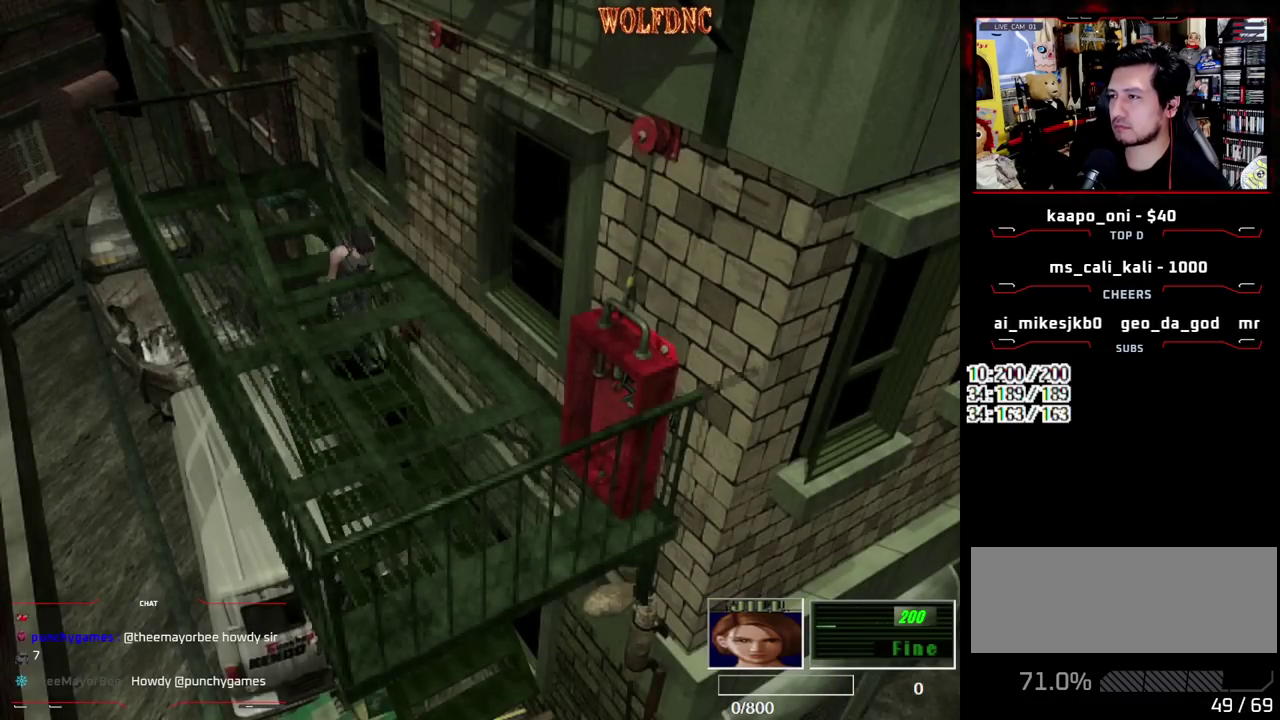
{"buttons": ["SQUARE", "DPAD_UP"], "events": []}
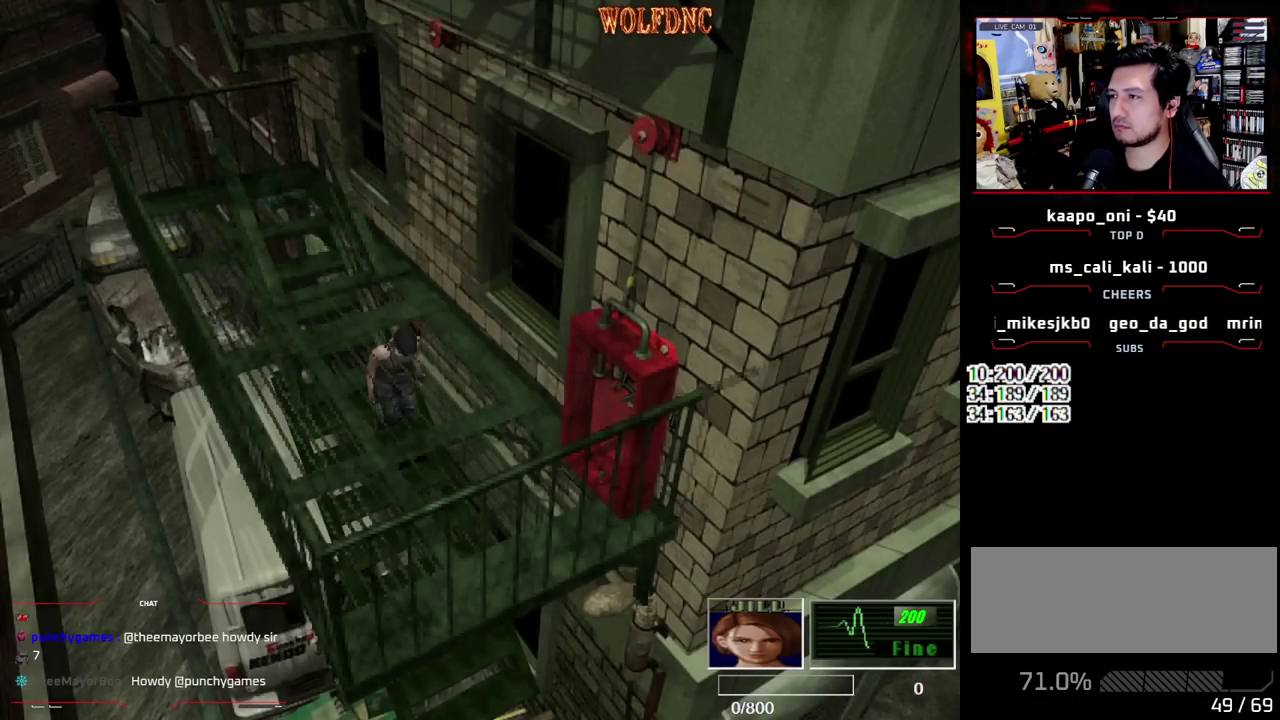
{"buttons": ["SQUARE", "DPAD_UP"], "events": []}
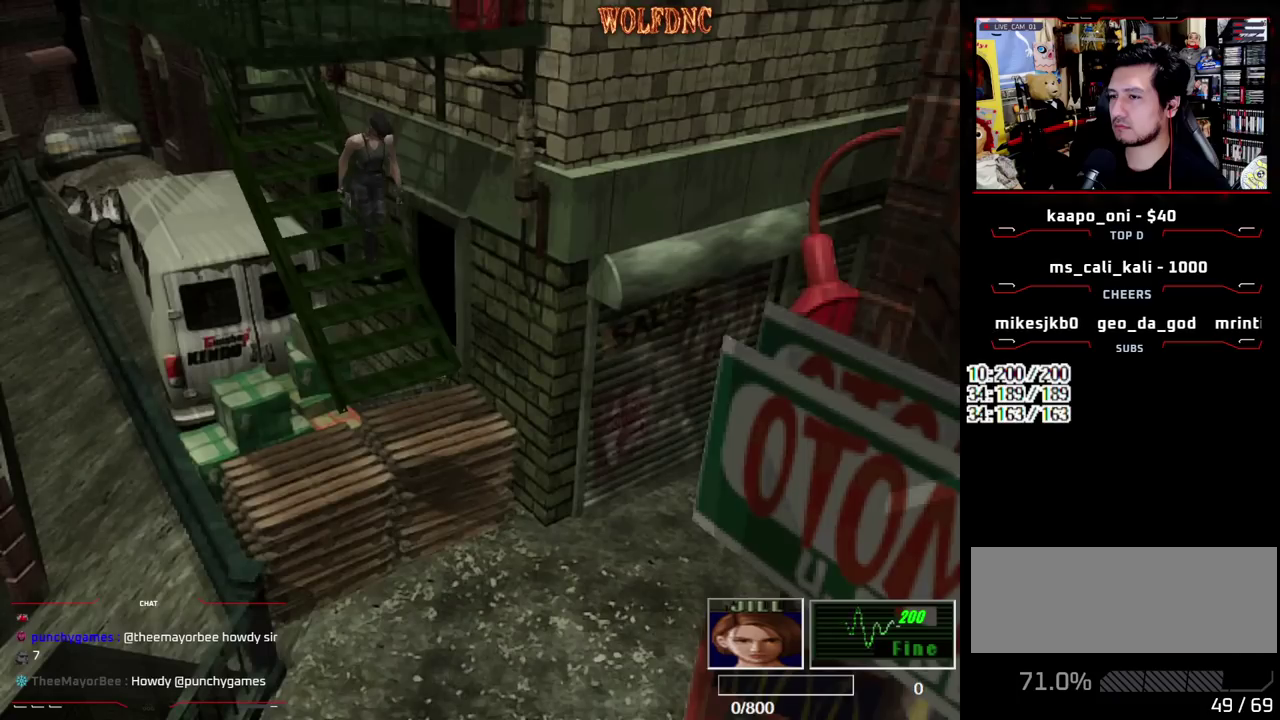
{"buttons": ["CROSS", "SQUARE", "DPAD_UP"], "events": [[267, "CROSS", "down"]]}
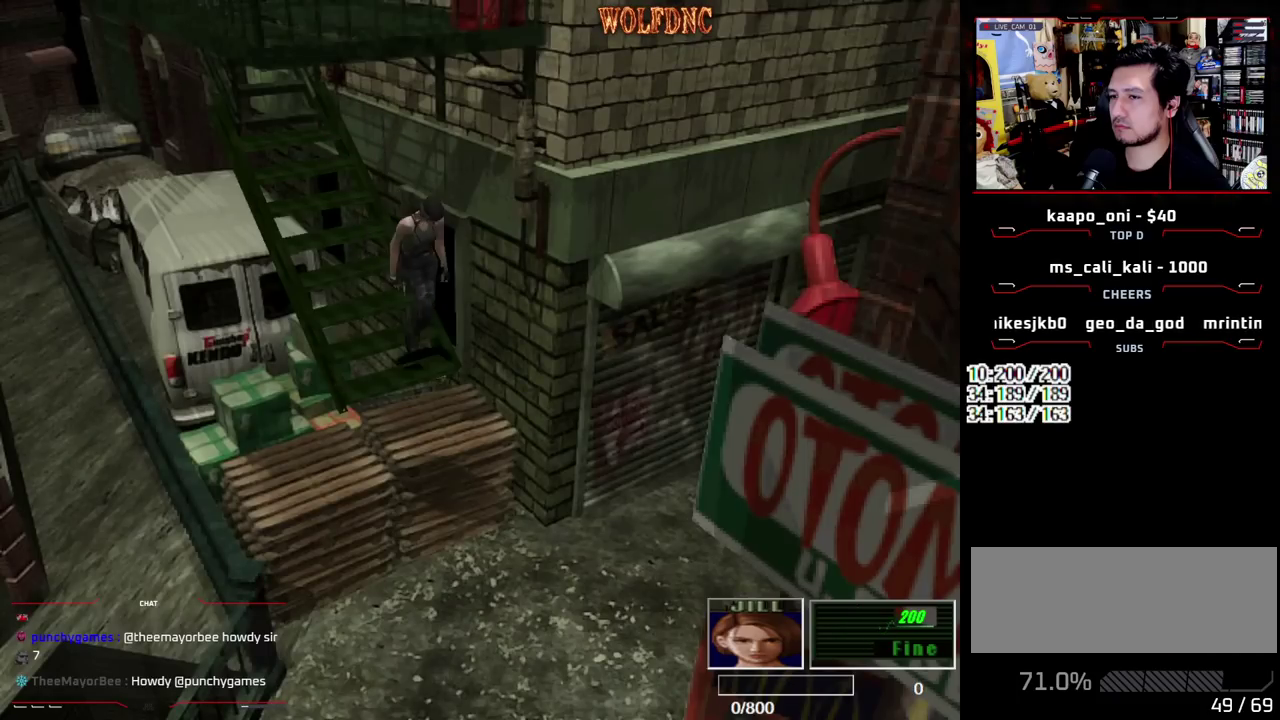
{"buttons": ["CROSS", "SQUARE", "DPAD_UP"], "events": []}
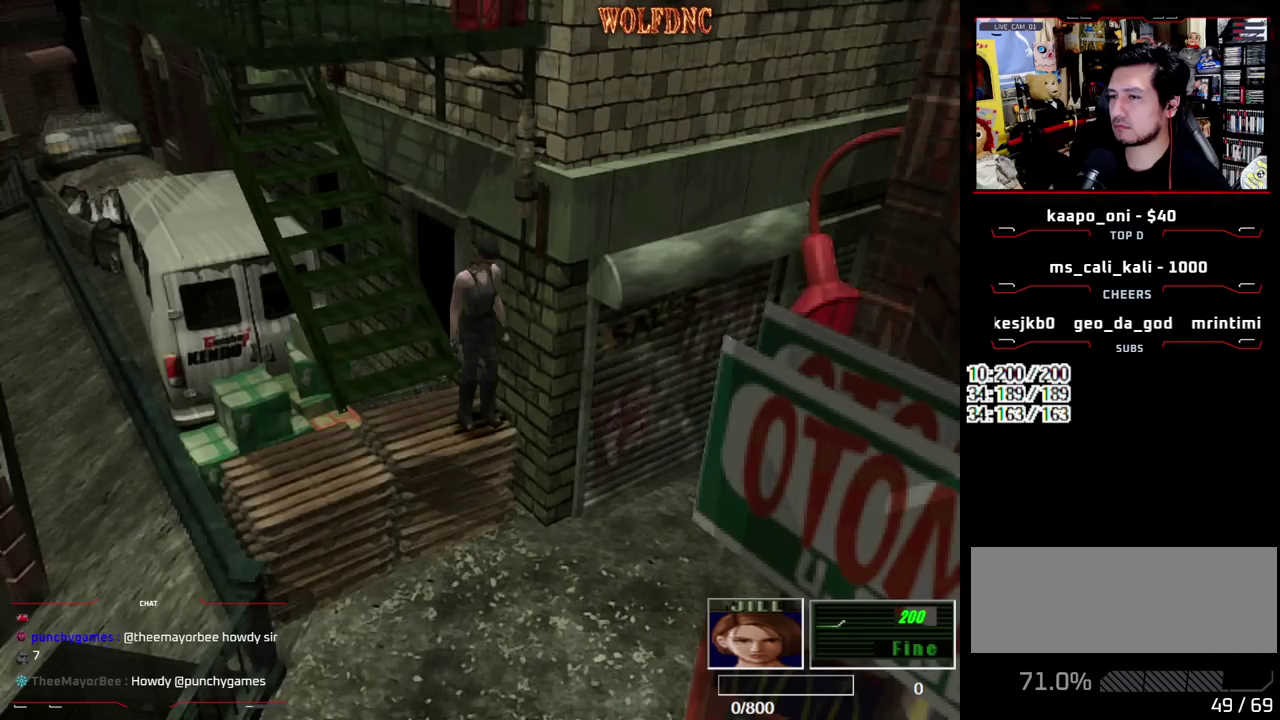
{"buttons": ["CROSS", "SQUARE", "DPAD_UP"], "events": [[17, "CROSS", "up"], [67, "CROSS", "down"], [250, "CROSS", "up"], [383, "CROSS", "down"]]}
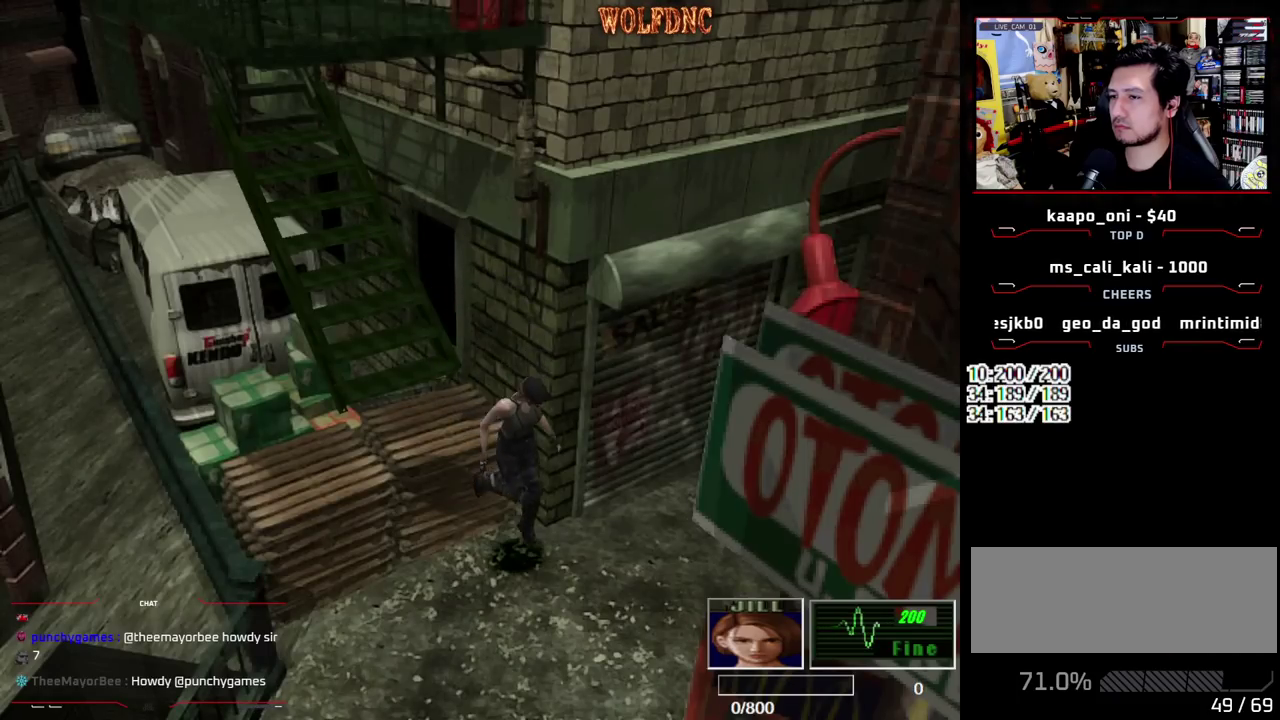
{"buttons": ["SQUARE", "DPAD_UP", "DPAD_LEFT"], "events": [[33, "CROSS", "up"], [83, "CROSS", "down"], [217, "CROSS", "up"], [367, "DPAD_LEFT", "down"]]}
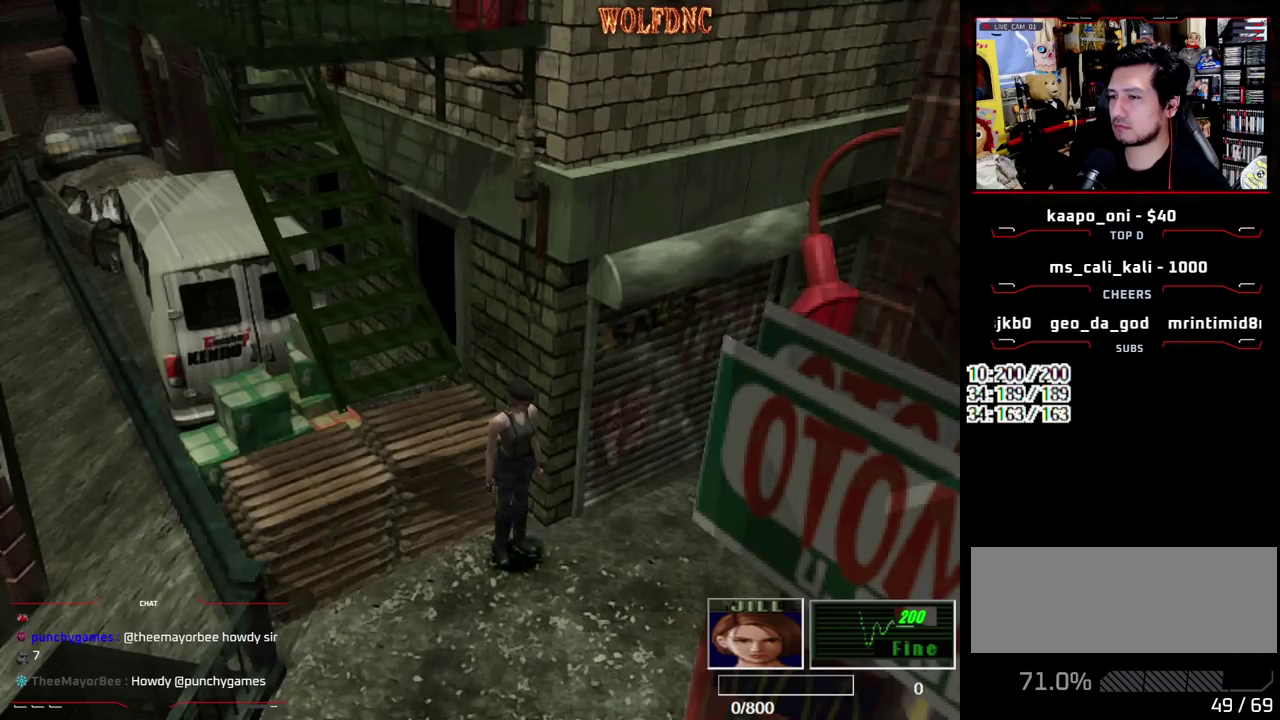
{"buttons": ["SQUARE", "DPAD_UP", "DPAD_LEFT"], "events": []}
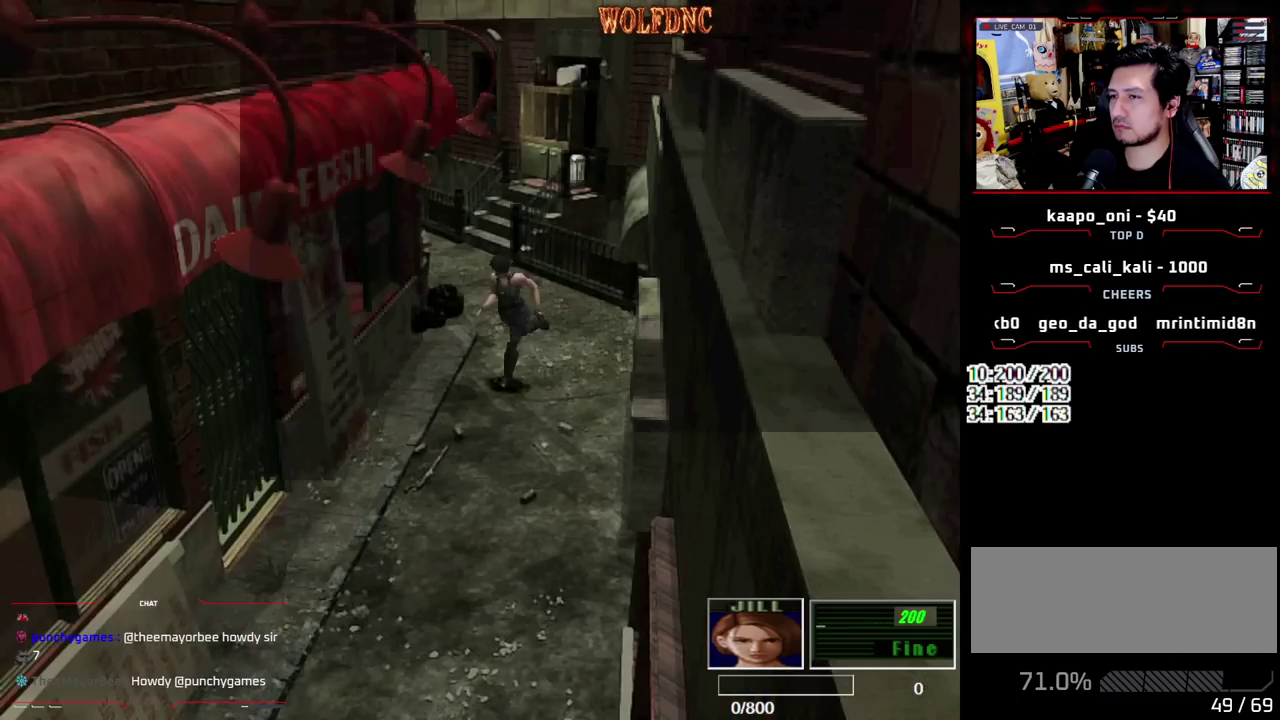
{"buttons": ["SQUARE", "DPAD_UP"], "events": [[17, "DPAD_LEFT", "up"], [300, "DPAD_LEFT", "down"], [433, "DPAD_LEFT", "up"]]}
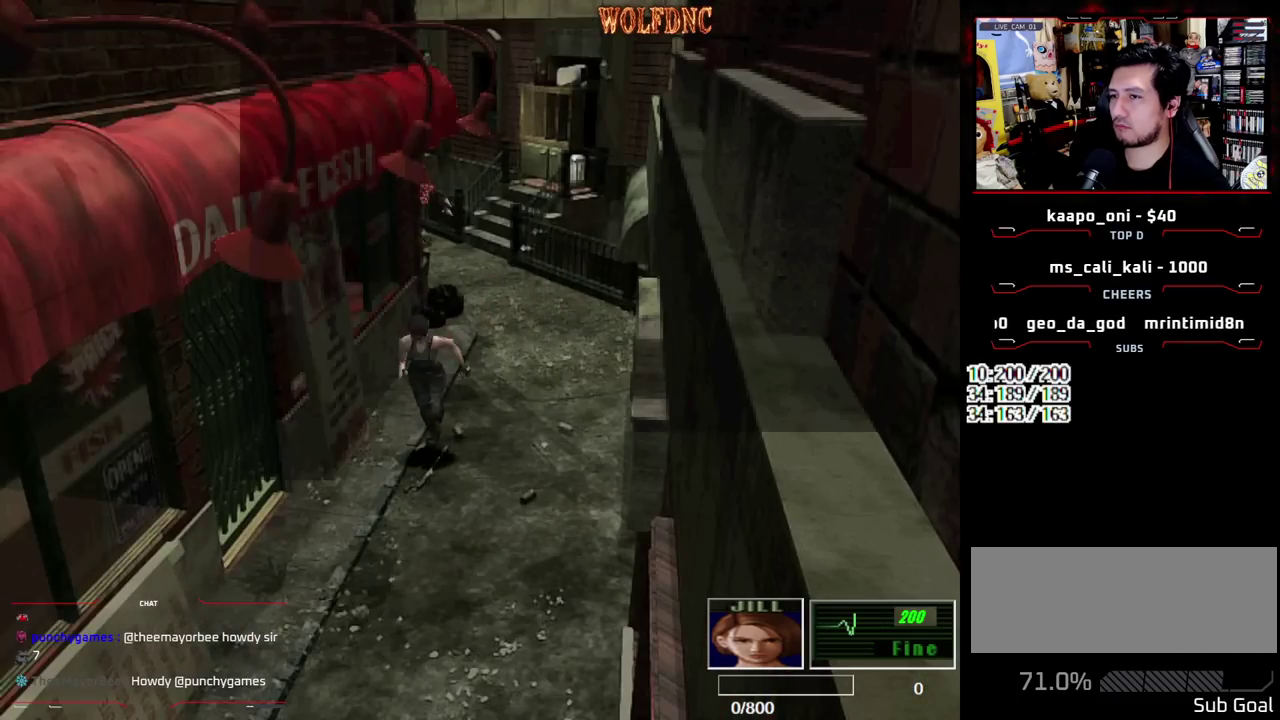
{"buttons": ["SQUARE", "DPAD_UP"], "events": []}
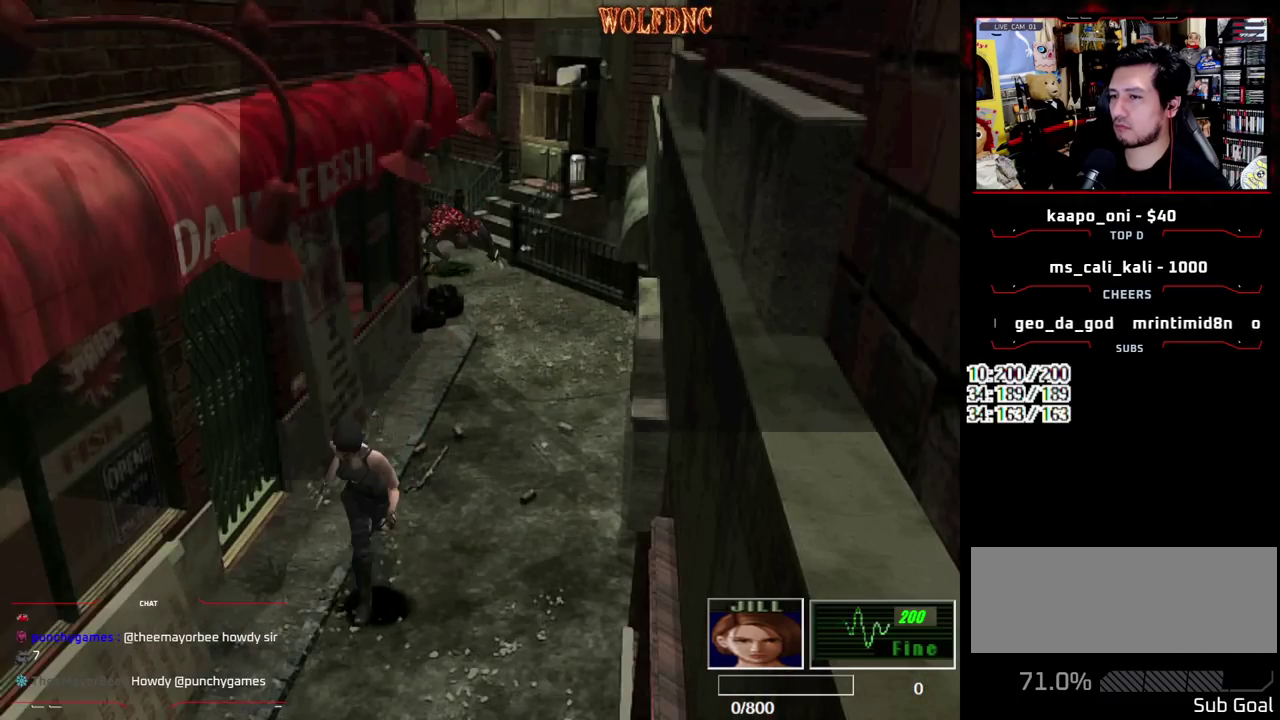
{"buttons": ["SQUARE", "DPAD_UP"], "events": [[417, "DPAD_RIGHT", "down"], [467, "DPAD_RIGHT", "up"]]}
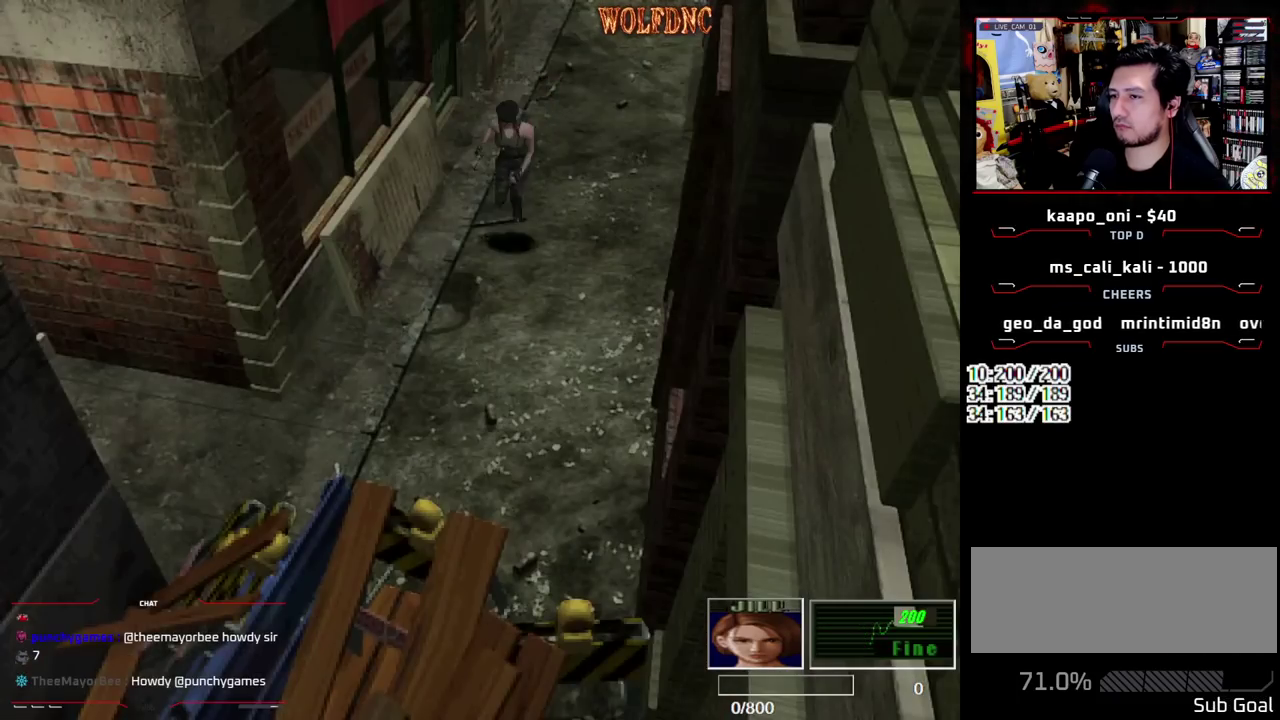
{"buttons": ["SQUARE", "DPAD_UP"], "events": [[250, "DPAD_RIGHT", "down"], [350, "DPAD_RIGHT", "up"]]}
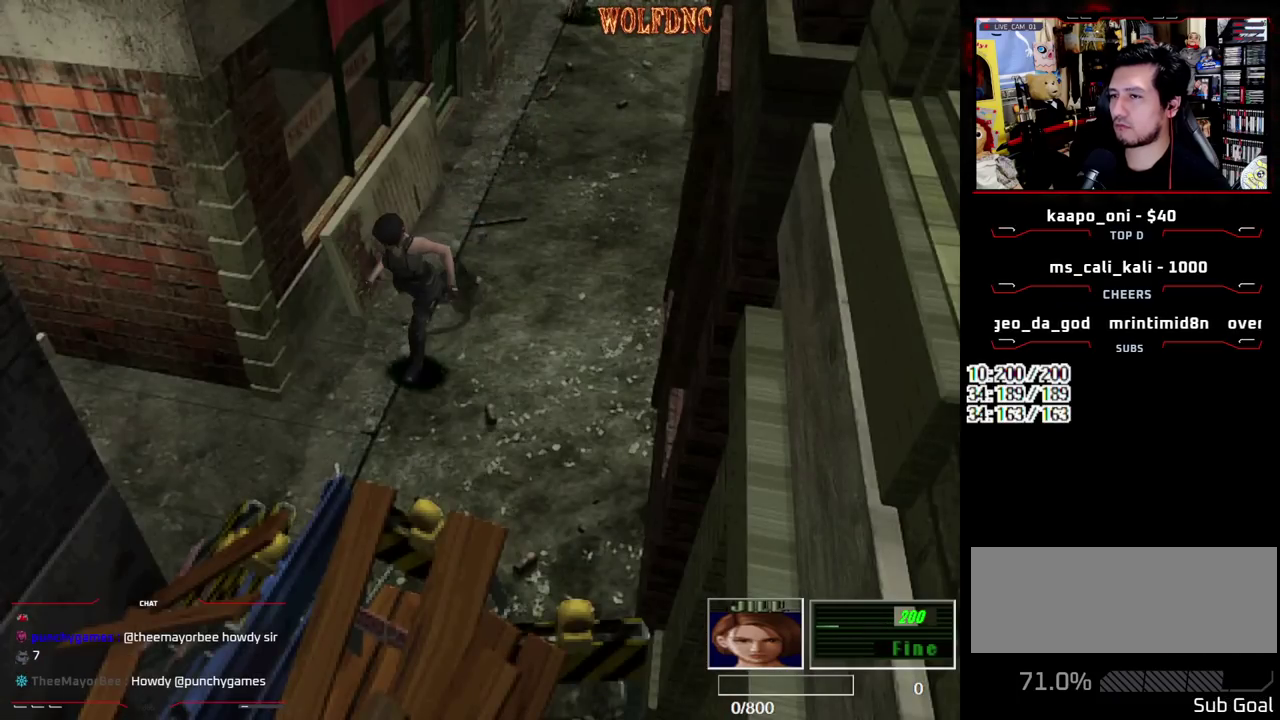
{"buttons": ["SQUARE", "DPAD_UP", "DPAD_RIGHT"], "events": [[133, "DPAD_RIGHT", "down"]]}
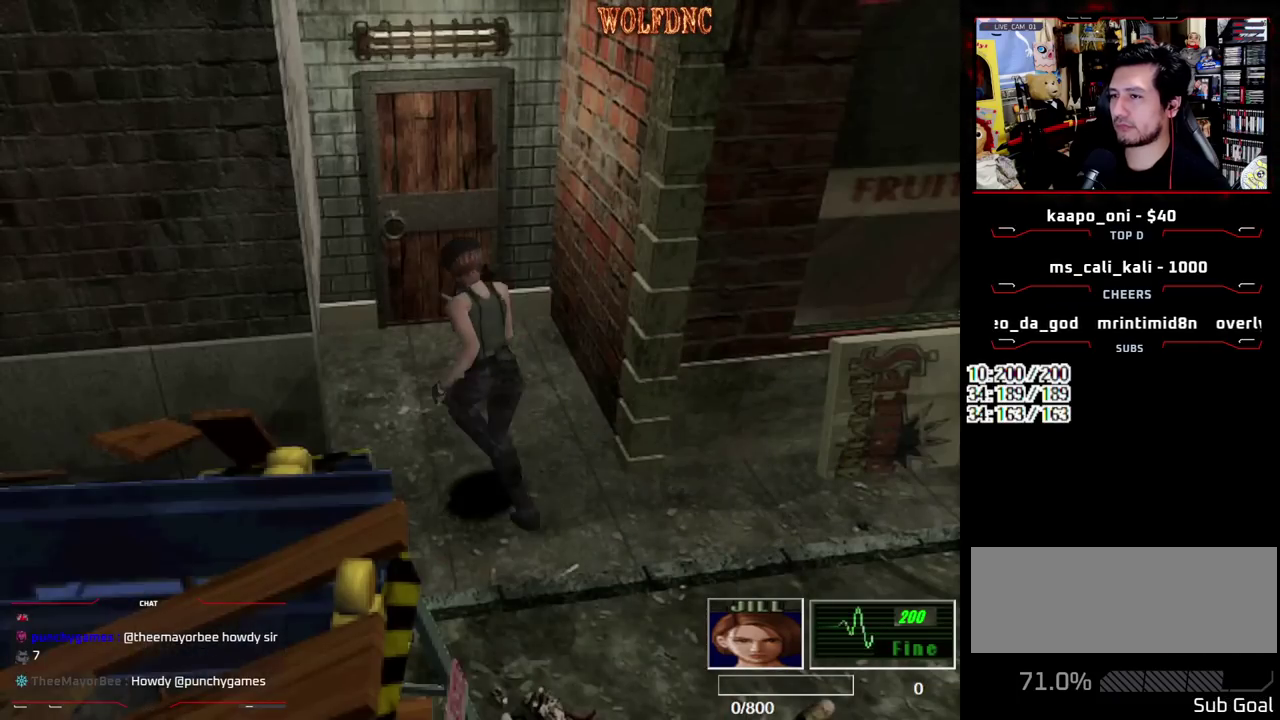
{"buttons": ["CROSS", "SQUARE", "DPAD_UP"], "events": [[50, "CROSS", "down"], [333, "DPAD_RIGHT", "up"]]}
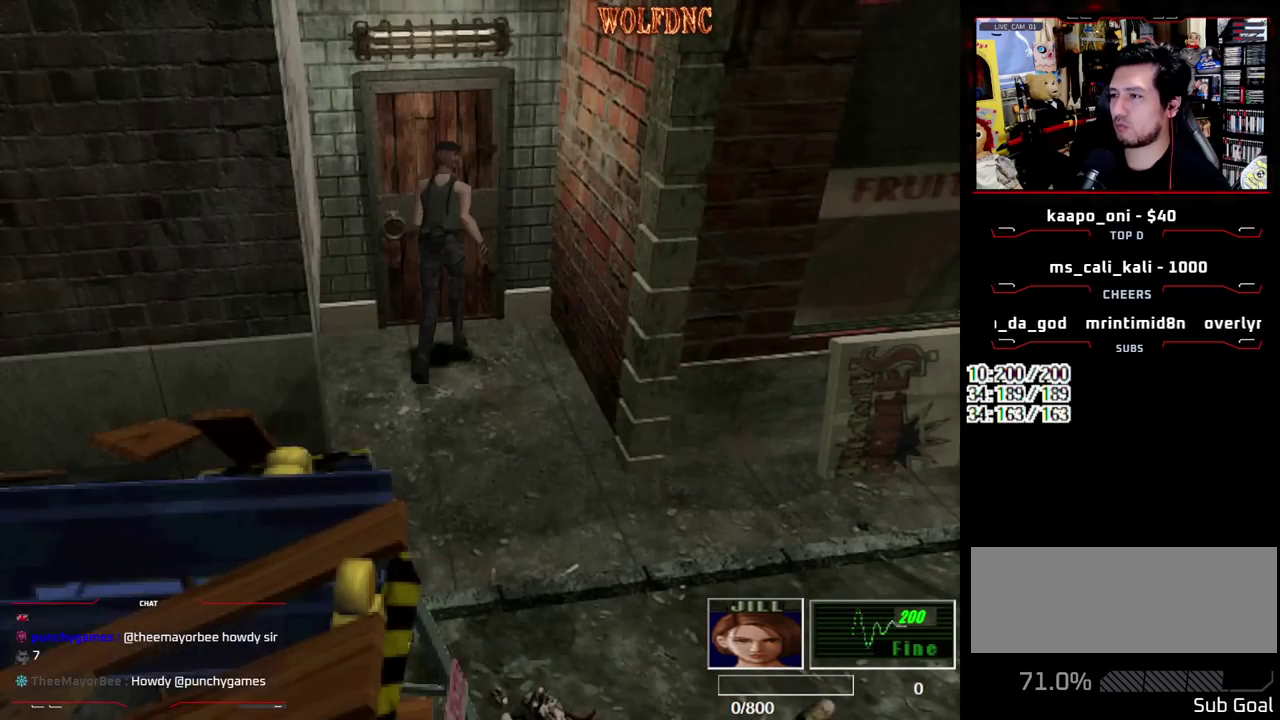
{"buttons": [], "events": [[200, "CROSS", "up"], [350, "SQUARE", "up"], [400, "DPAD_UP", "up"], [433, "SELECT", "down"], [483, "SELECT", "up"]]}
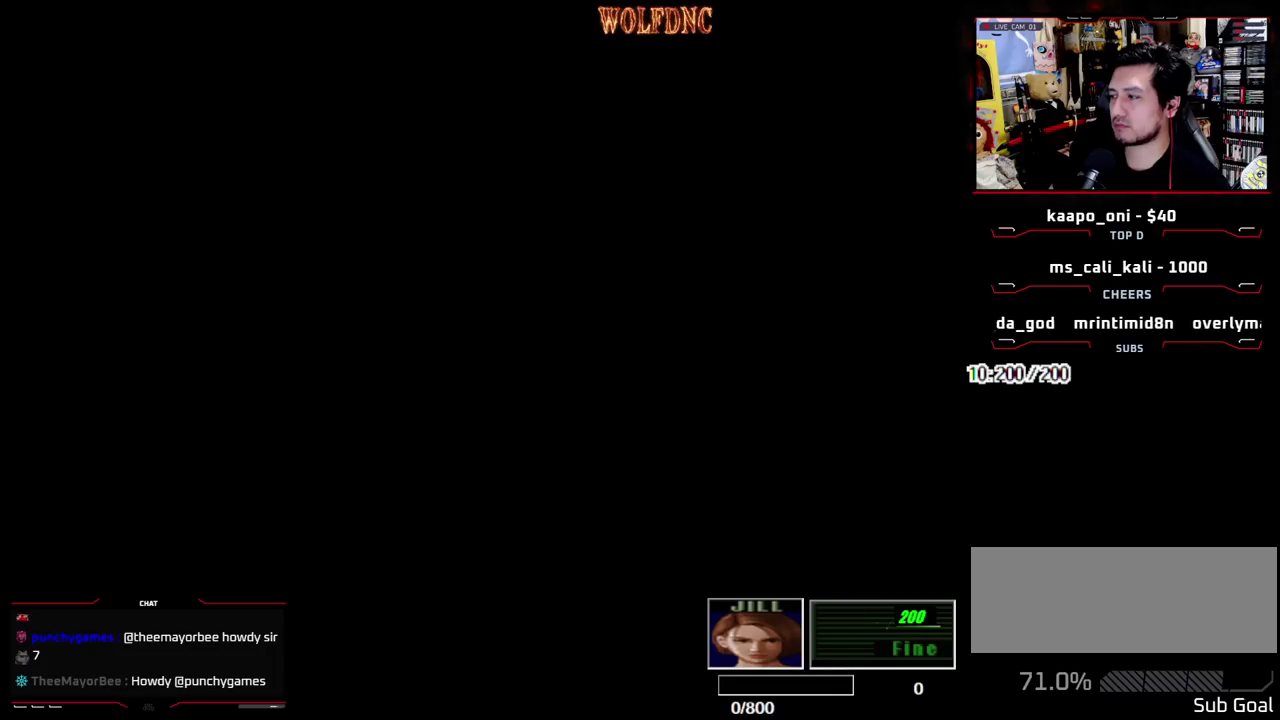
{"buttons": ["R1"], "events": [[367, "R1", "down"]]}
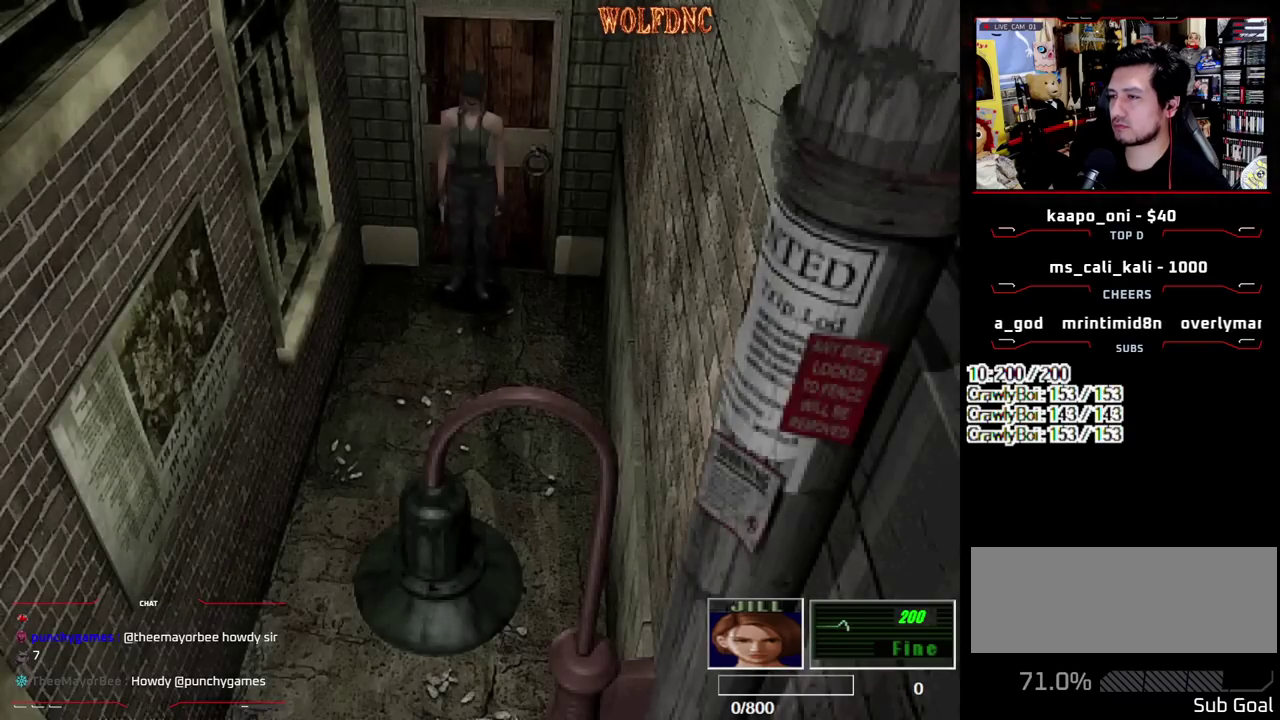
{"buttons": ["CROSS", "R1"], "events": [[50, "CROSS", "down"]]}
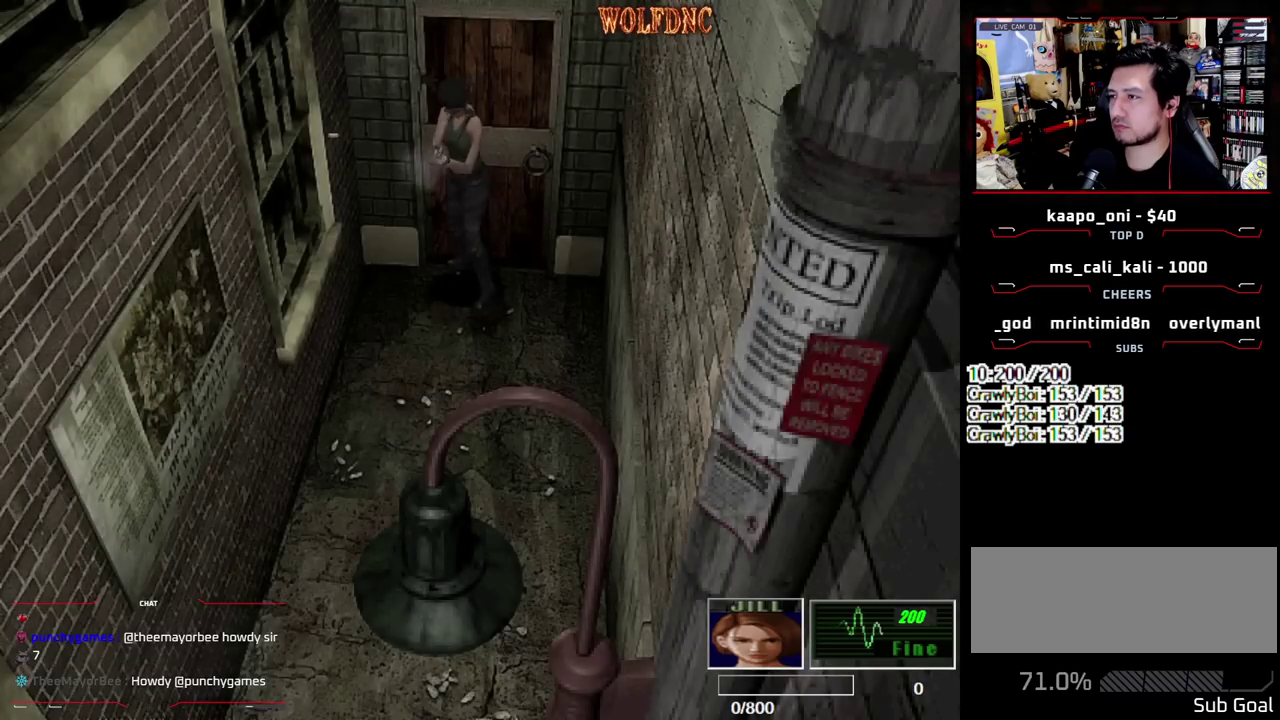
{"buttons": ["CROSS", "R1"], "events": []}
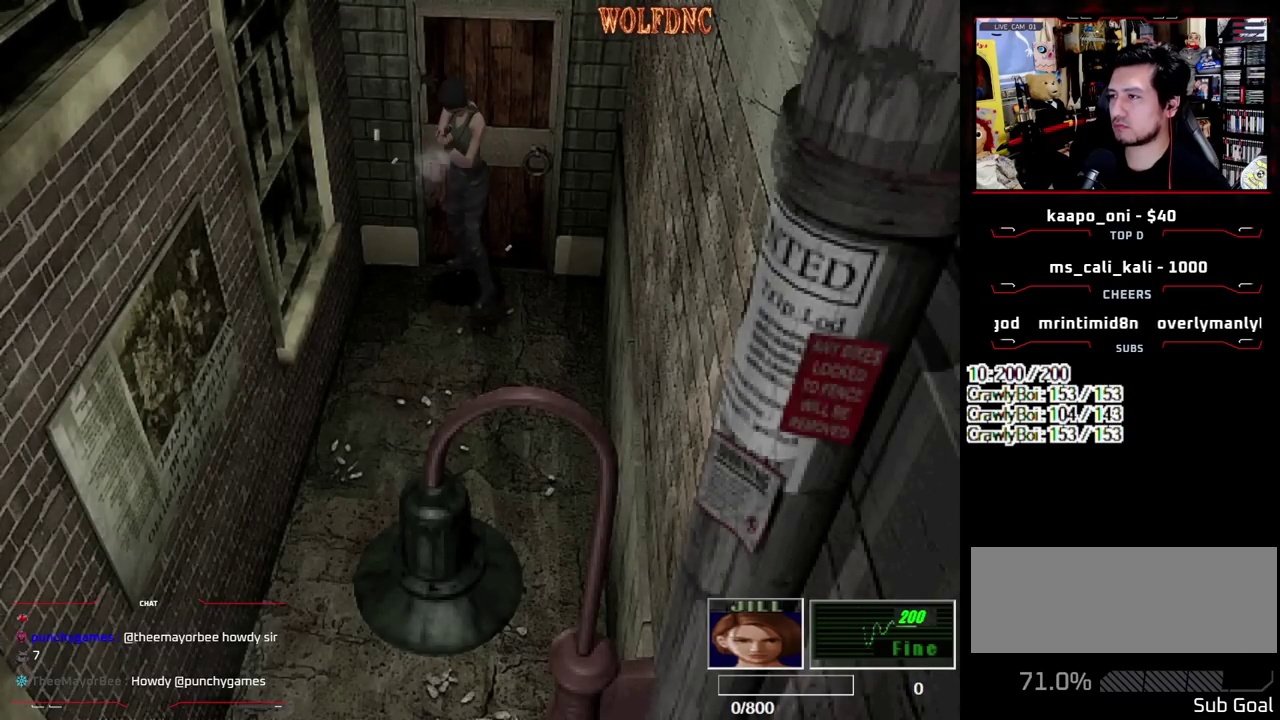
{"buttons": ["CROSS", "R1"], "events": []}
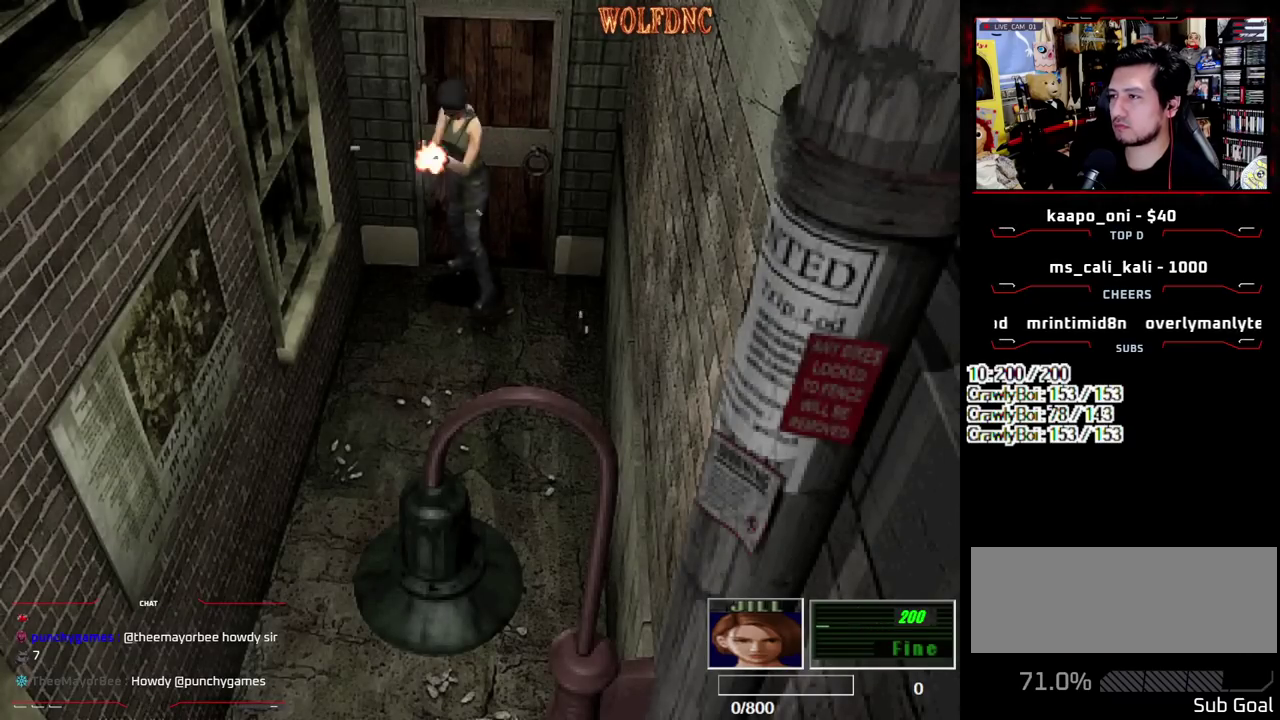
{"buttons": ["CROSS", "R1"], "events": []}
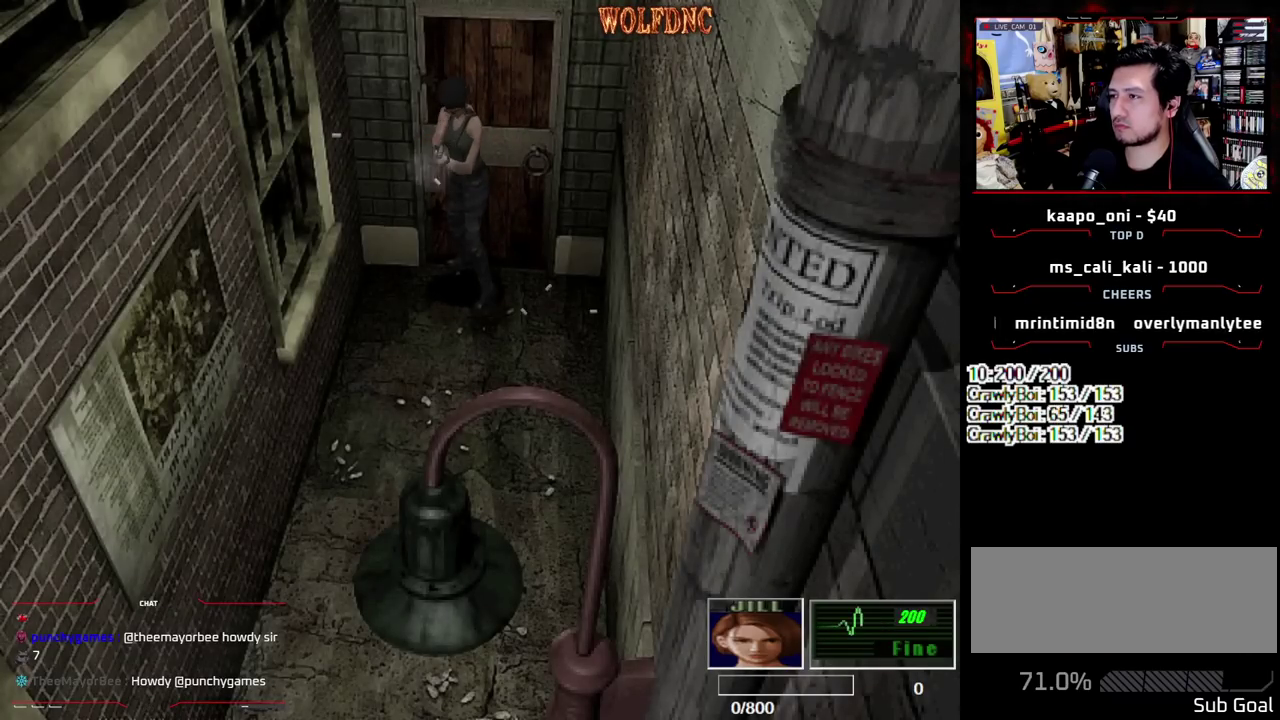
{"buttons": ["CROSS", "R1"], "events": []}
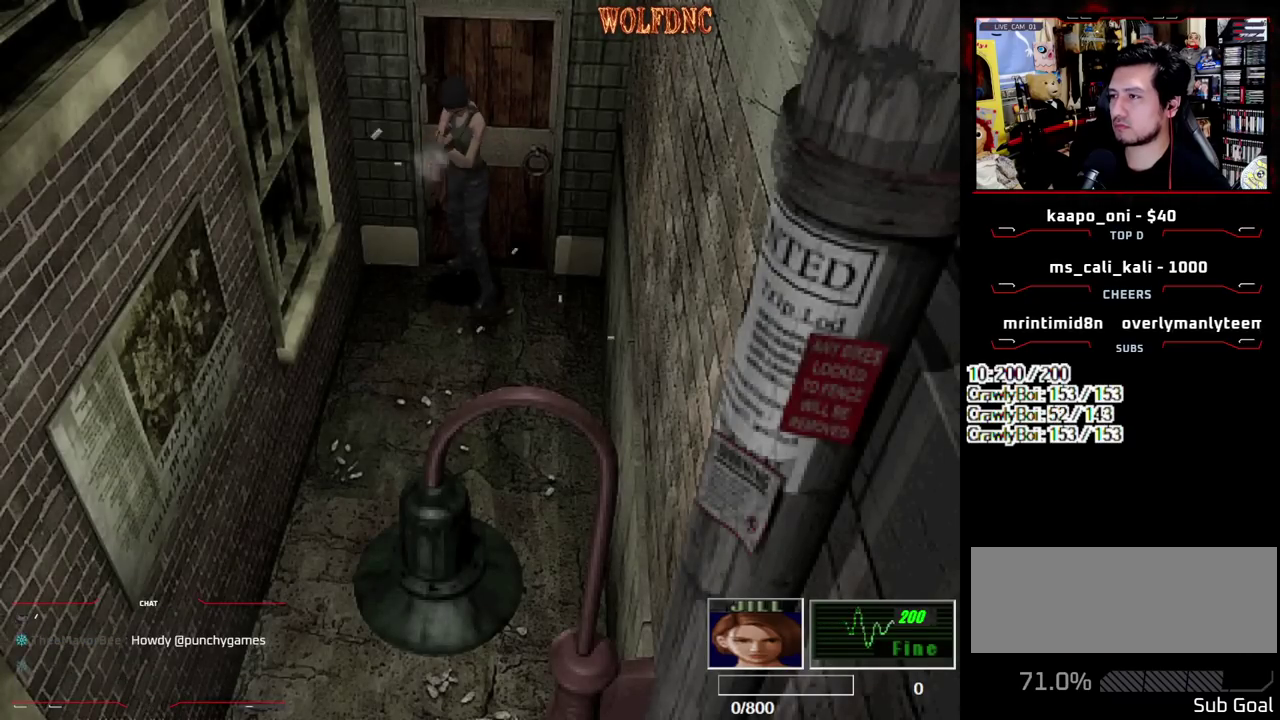
{"buttons": ["CROSS", "R1"], "events": [[83, "CROSS", "up"], [133, "CROSS", "down"], [317, "CROSS", "up"], [500, "CROSS", "down"]]}
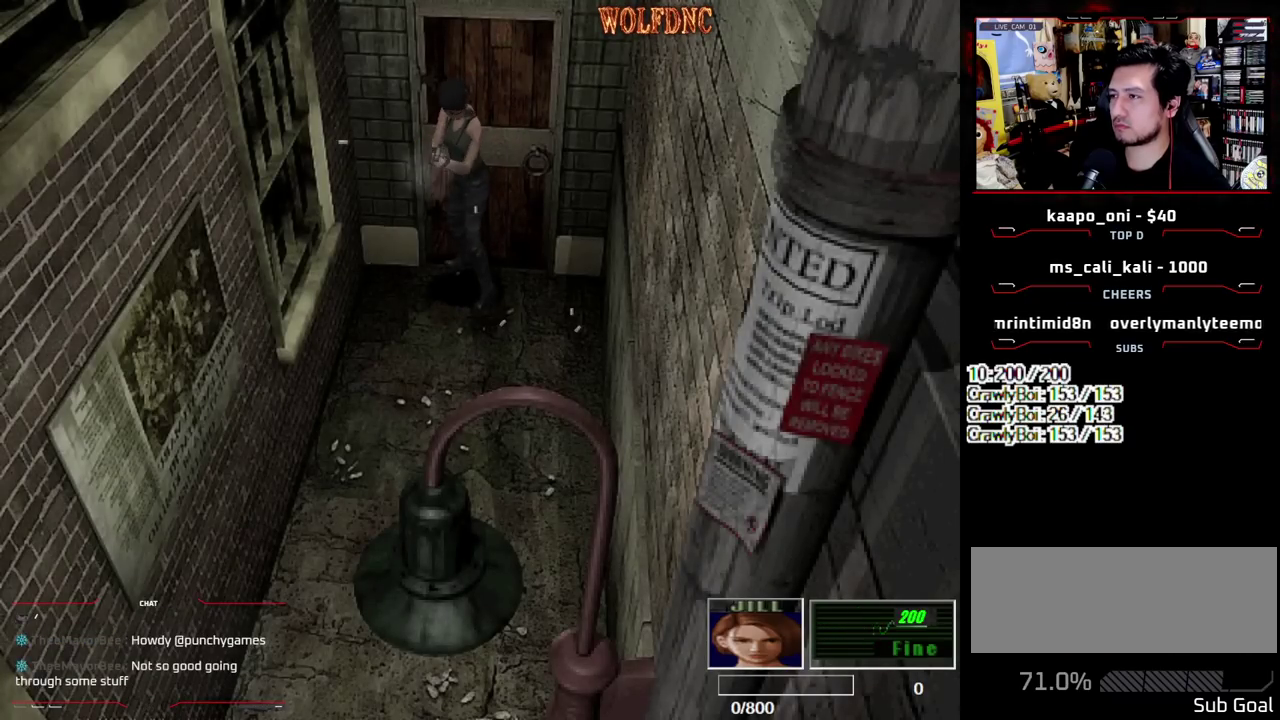
{"buttons": ["R1"], "events": [[150, "CROSS", "up"], [383, "CROSS", "down"], [467, "CROSS", "up"]]}
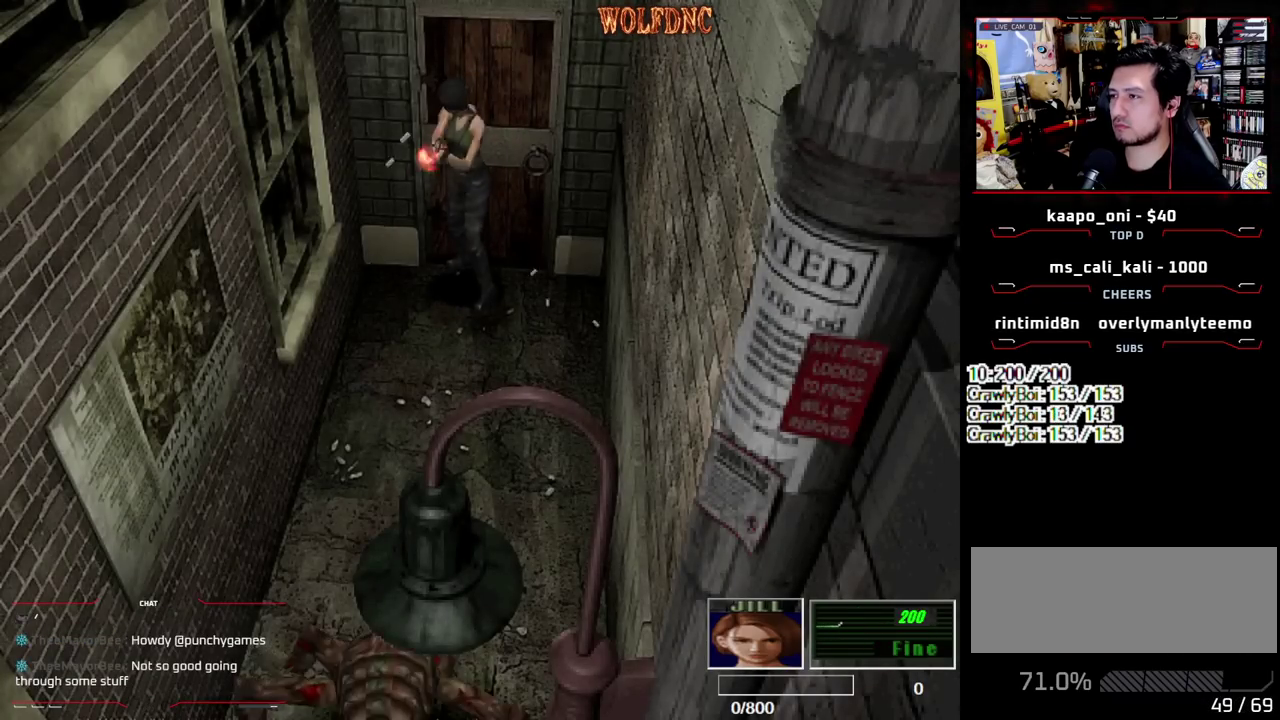
{"buttons": ["R1"], "events": []}
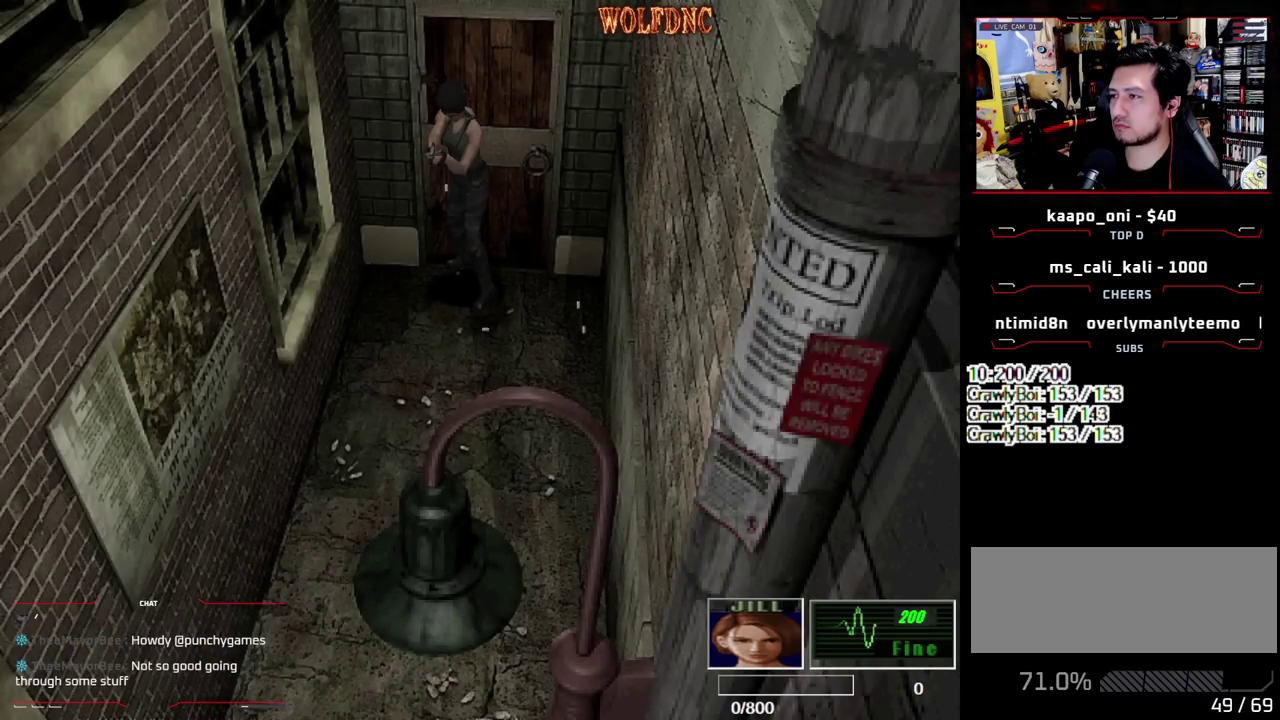
{"buttons": [], "events": [[133, "R1", "up"]]}
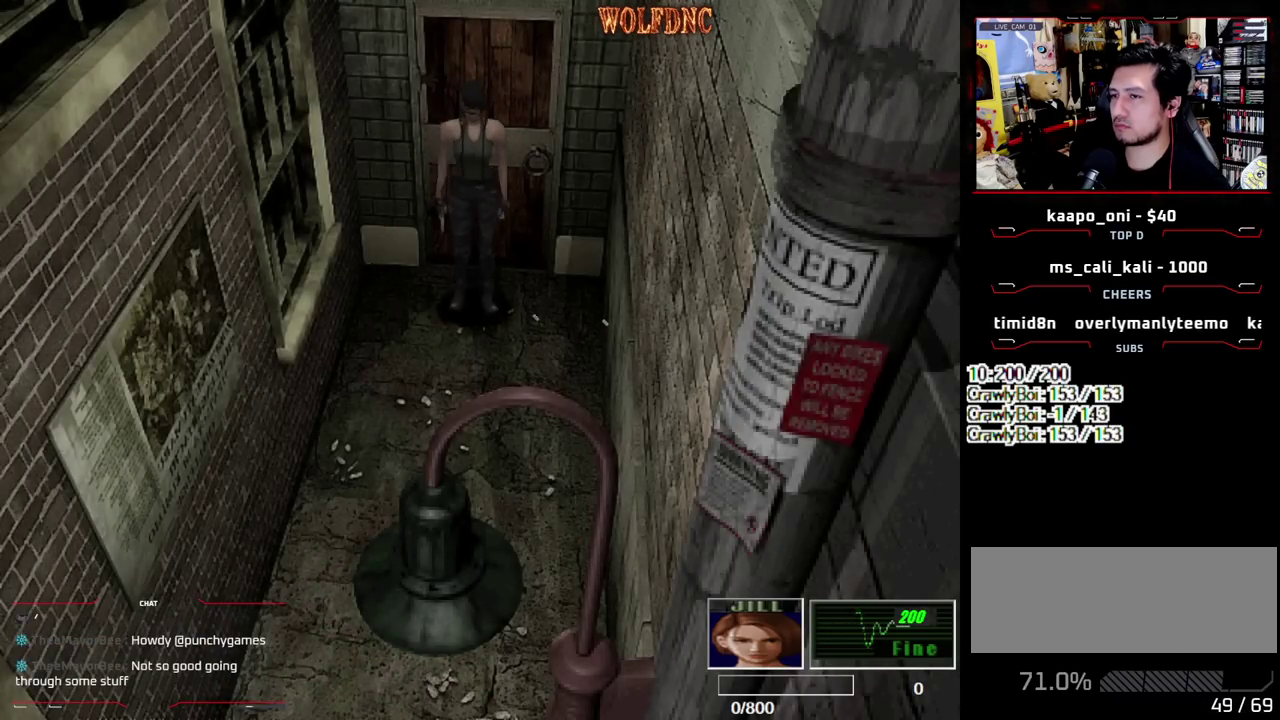
{"buttons": ["CROSS", "DPAD_UP", "DPAD_RIGHT"], "events": [[183, "DPAD_DOWN", "down"], [233, "SQUARE", "down"], [333, "DPAD_DOWN", "up"], [383, "CROSS", "down"], [383, "SQUARE", "up"], [467, "DPAD_RIGHT", "down"], [467, "DPAD_UP", "down"]]}
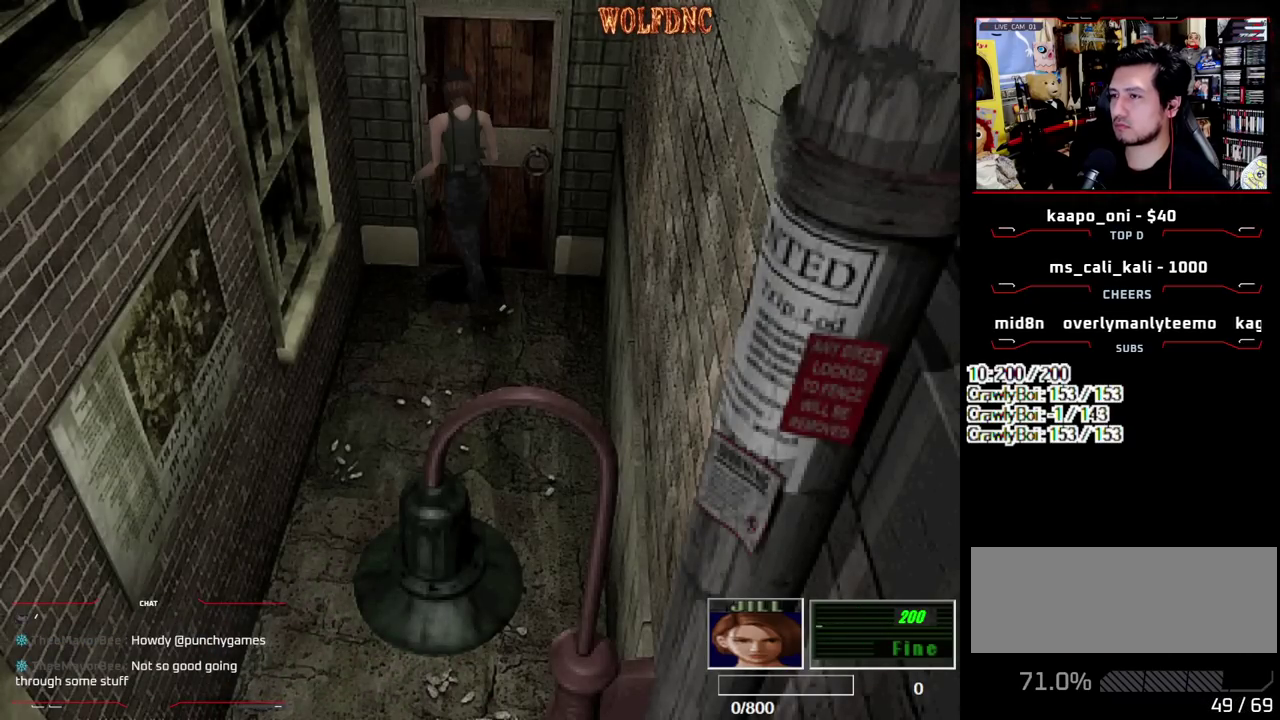
{"buttons": ["SELECT"], "events": [[17, "DPAD_RIGHT", "up"], [117, "DPAD_UP", "up"], [400, "CROSS", "up"], [483, "SELECT", "down"]]}
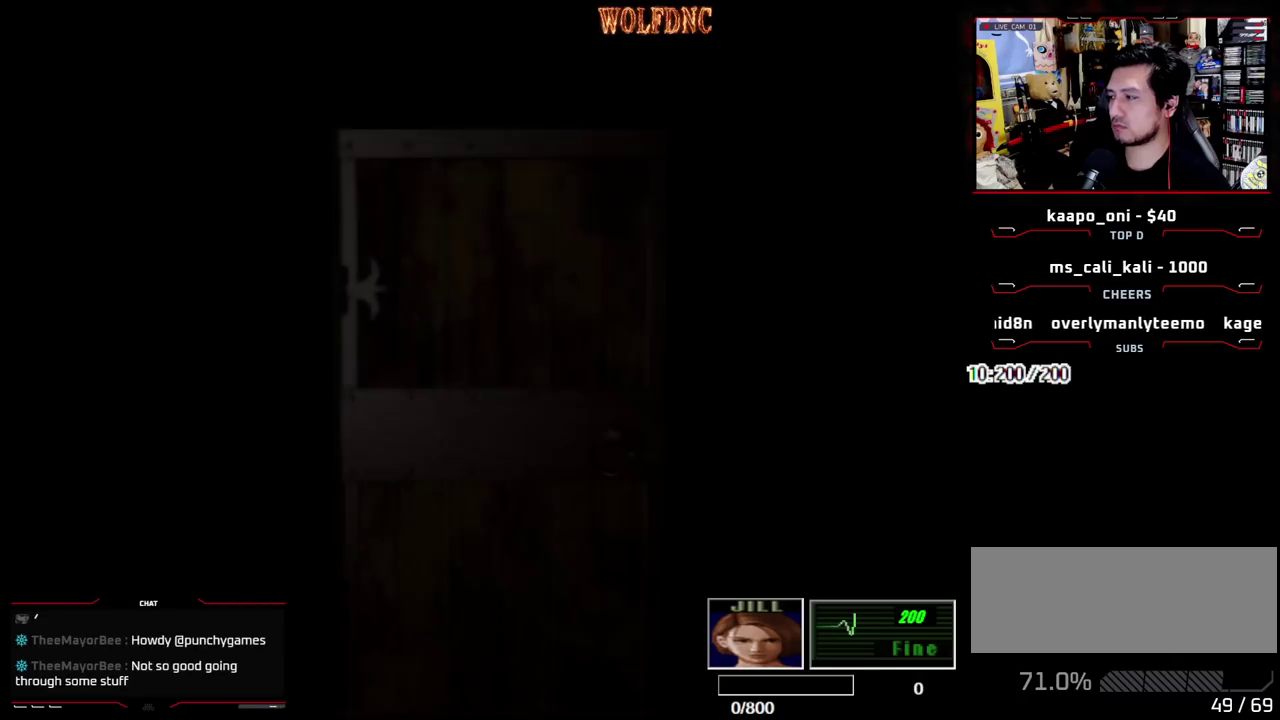
{"buttons": ["CROSS", "DPAD_DOWN"], "events": [[83, "DPAD_DOWN", "down"], [133, "SELECT", "up"], [367, "SQUARE", "down"], [450, "CROSS", "down"], [500, "SQUARE", "up"]]}
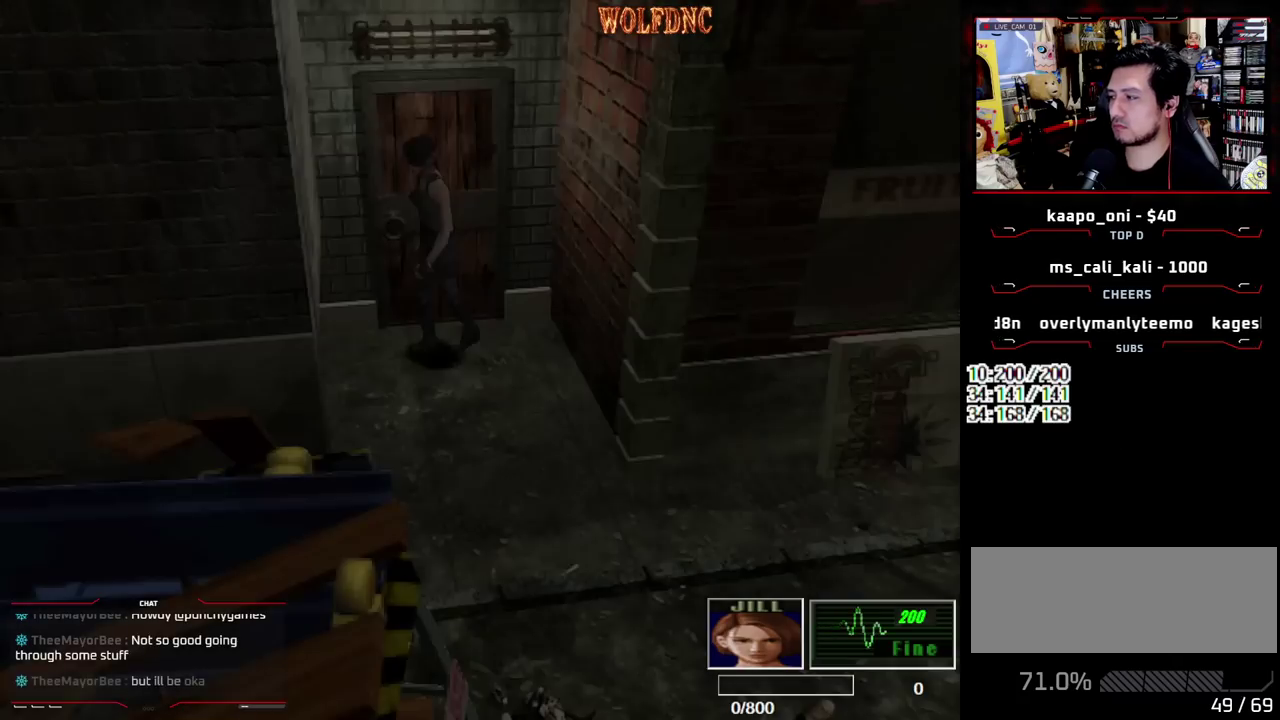
{"buttons": ["SELECT"], "events": [[50, "CROSS", "up"], [50, "DPAD_DOWN", "up"], [100, "CROSS", "down"], [467, "CROSS", "up"], [467, "SELECT", "down"]]}